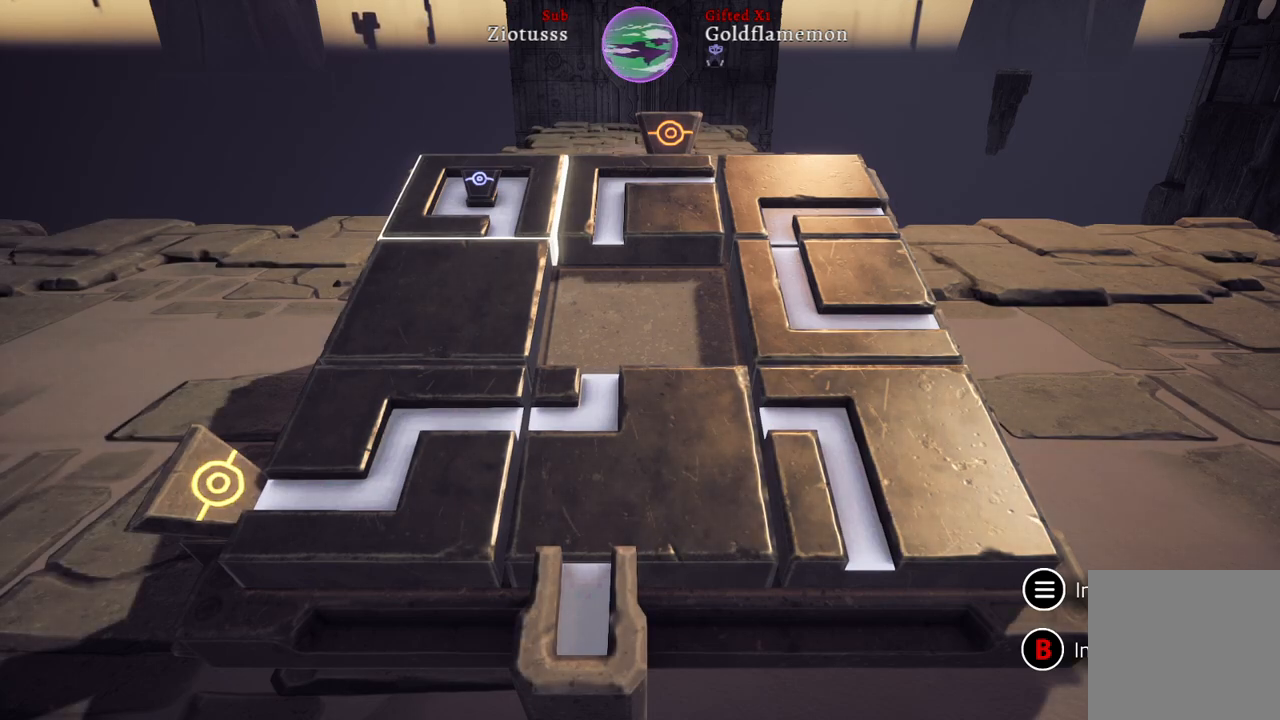
Gameplay with a controller (Xbox layout); each line is a JSON object with the inputs held at the frame after it. "events" lists button and stick changes between this image and that frame as [ms after this image, input, new state], when the widget could be followed in between.
{"buttons": [], "left_stick": "center", "right_stick": "center", "events": []}
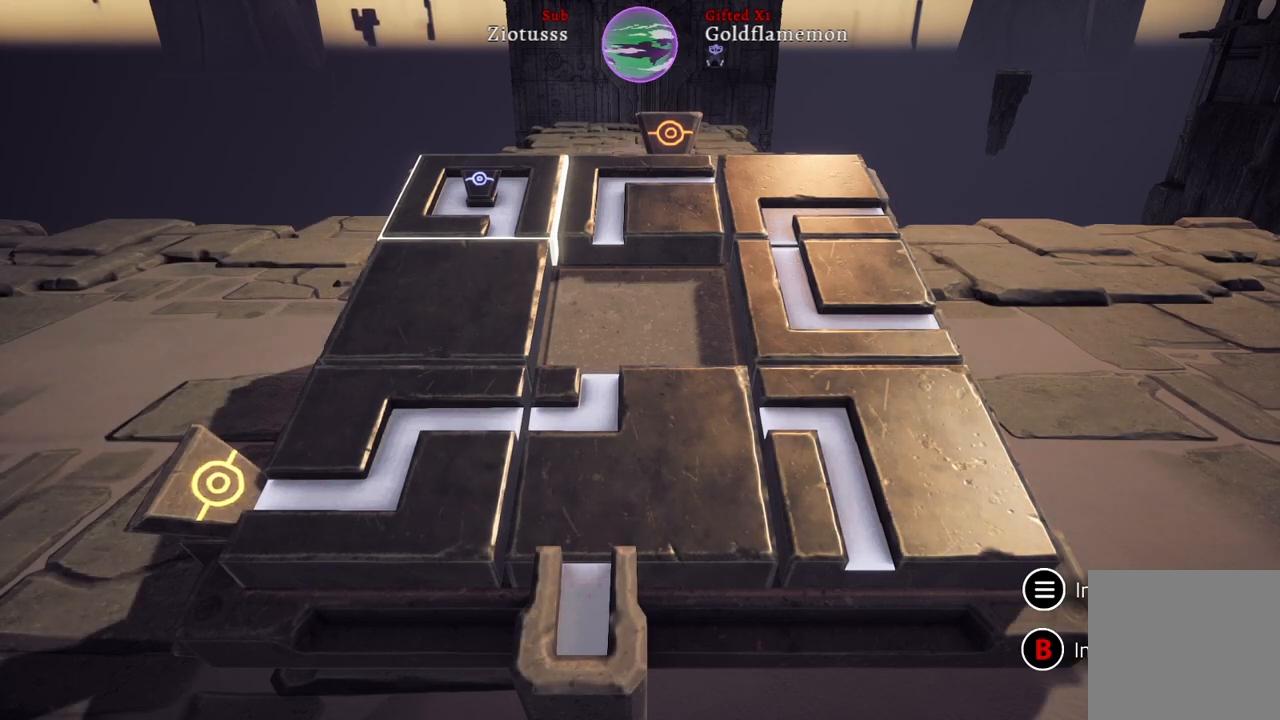
{"buttons": [], "left_stick": "center", "right_stick": "center", "events": []}
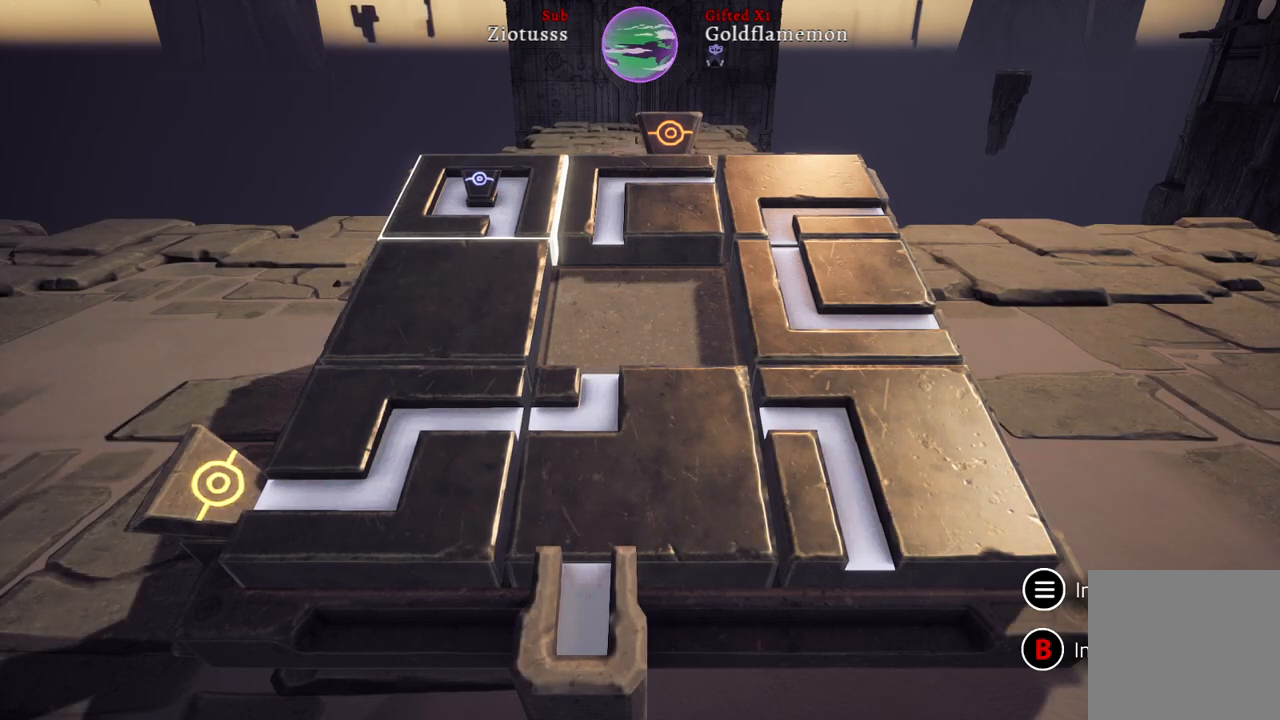
{"buttons": [], "left_stick": "center", "right_stick": "center", "events": []}
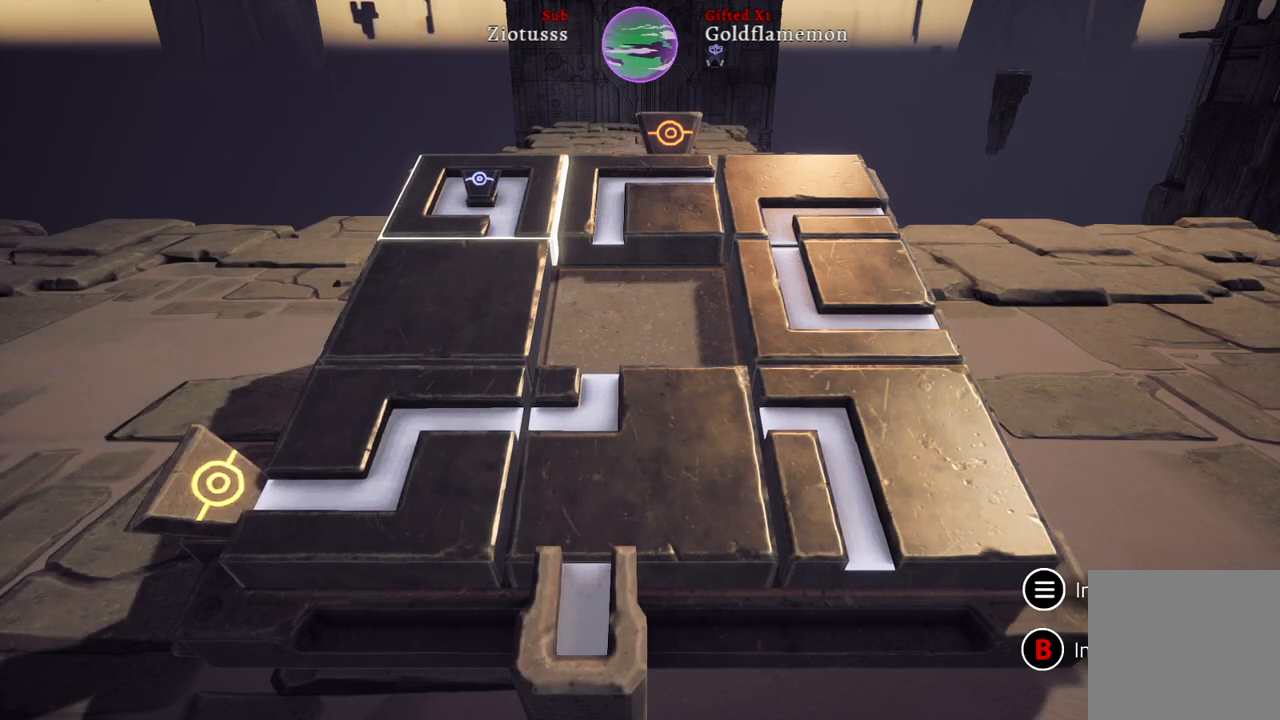
{"buttons": [], "left_stick": "center", "right_stick": "center", "events": []}
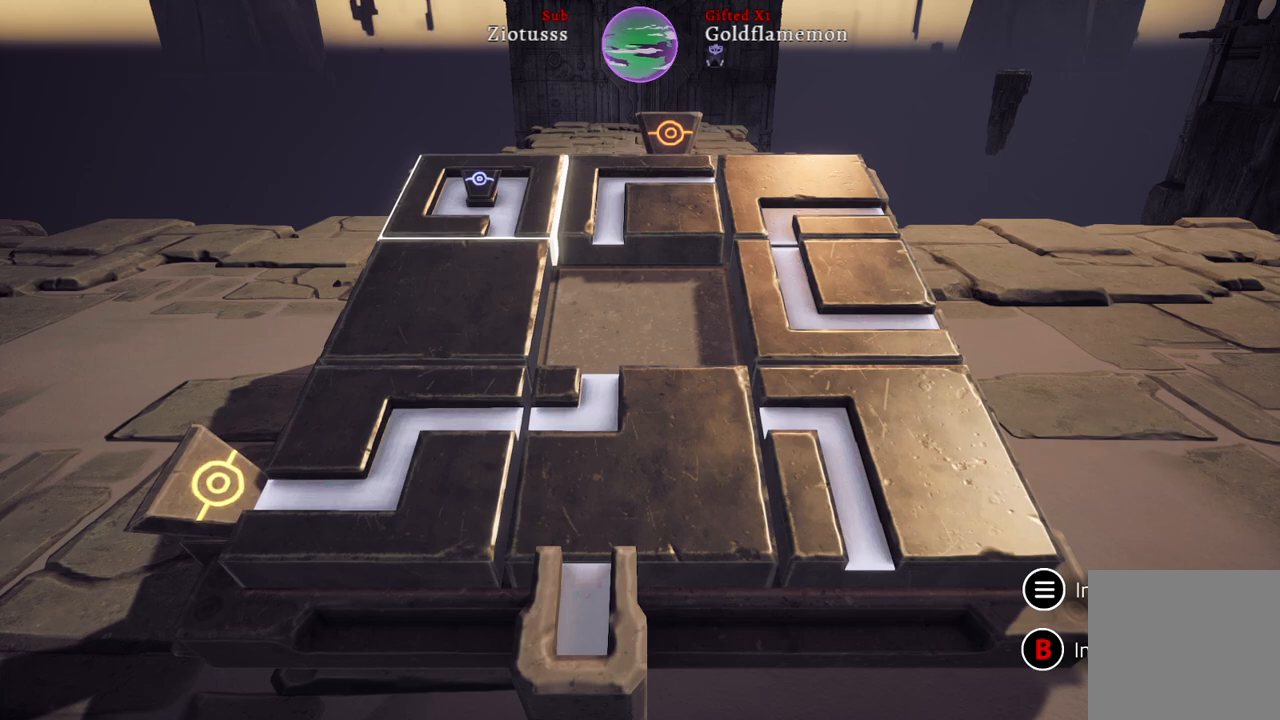
{"buttons": [], "left_stick": "center", "right_stick": "center", "events": []}
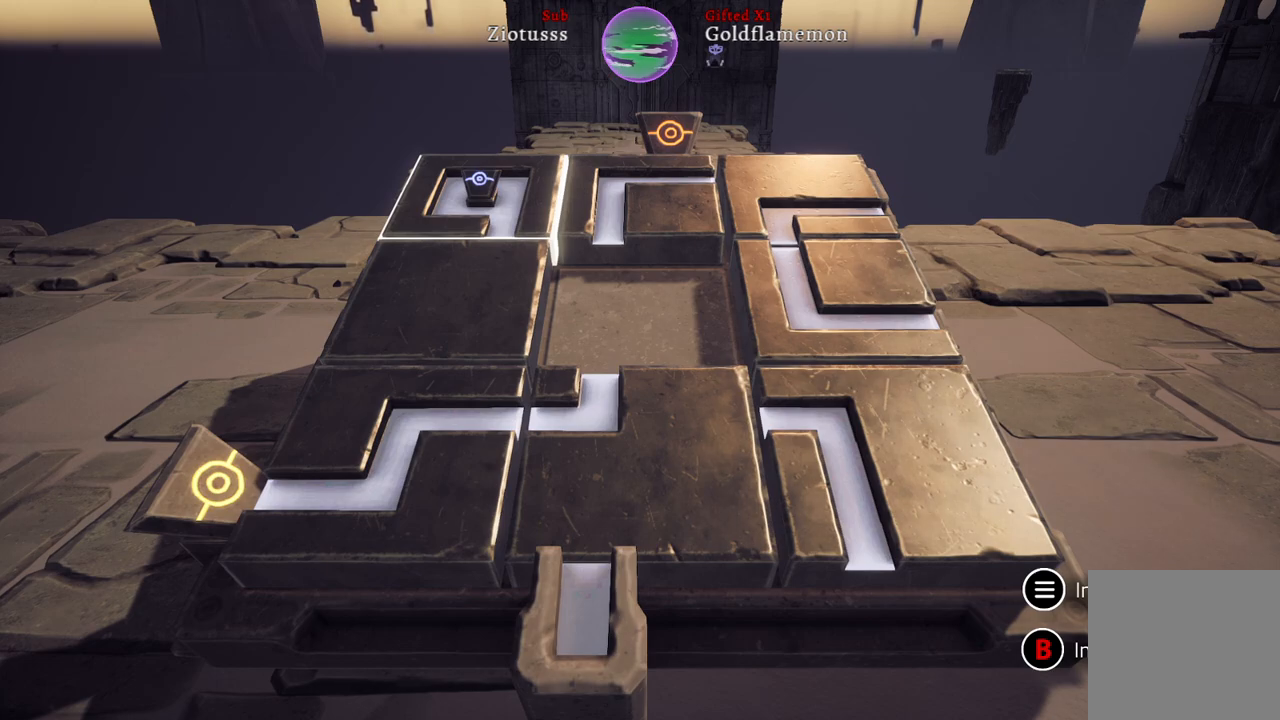
{"buttons": [], "left_stick": "center", "right_stick": "center", "events": []}
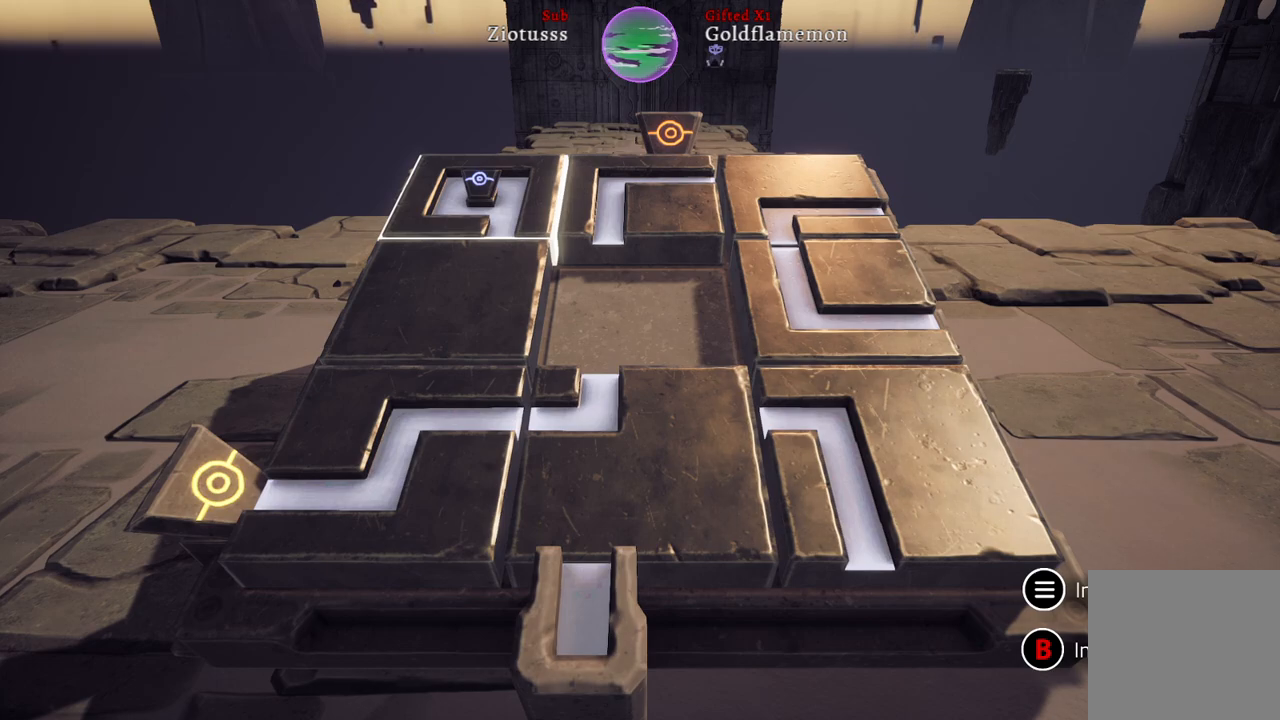
{"buttons": [], "left_stick": "center", "right_stick": "center", "events": []}
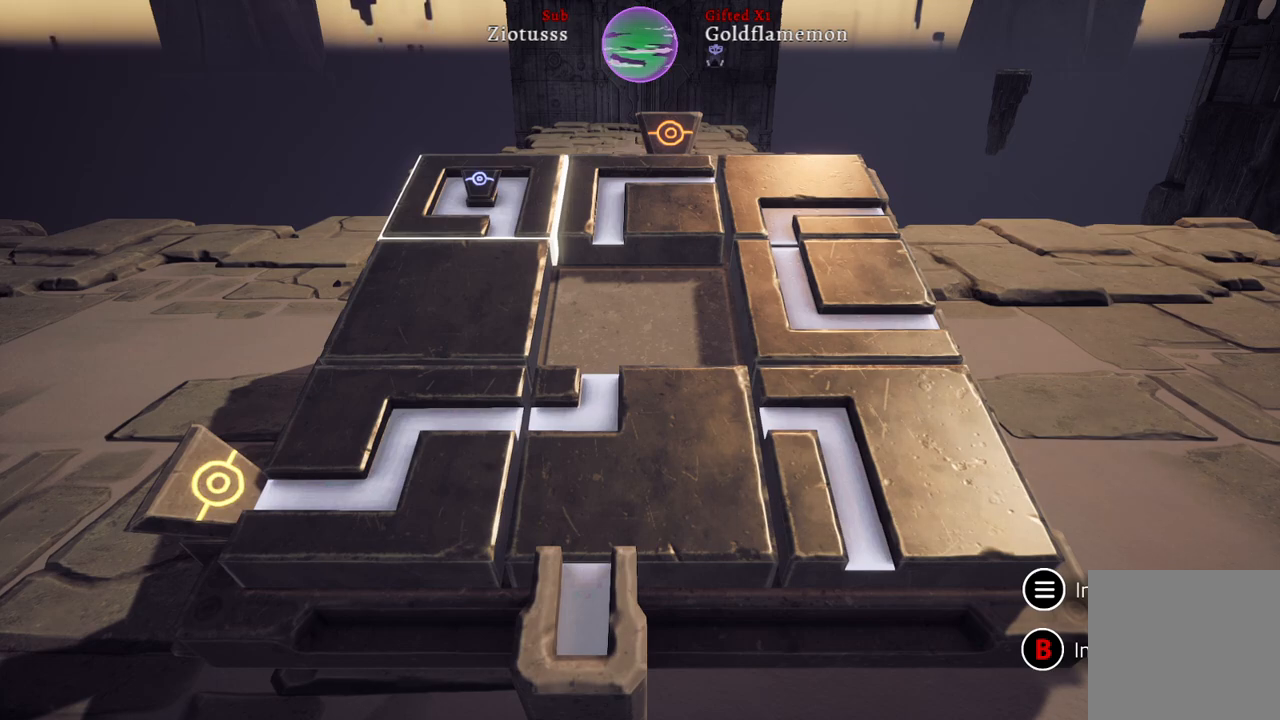
{"buttons": [], "left_stick": "center", "right_stick": "center", "events": []}
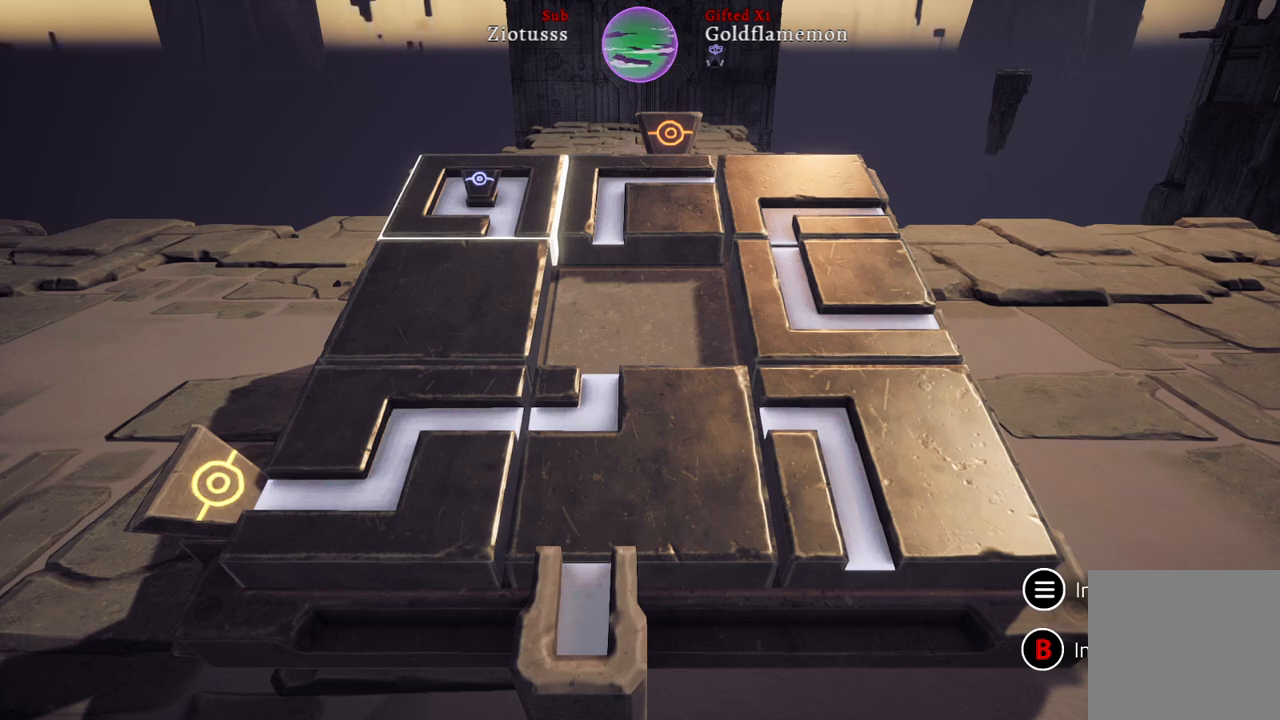
{"buttons": [], "left_stick": "center", "right_stick": "center", "events": []}
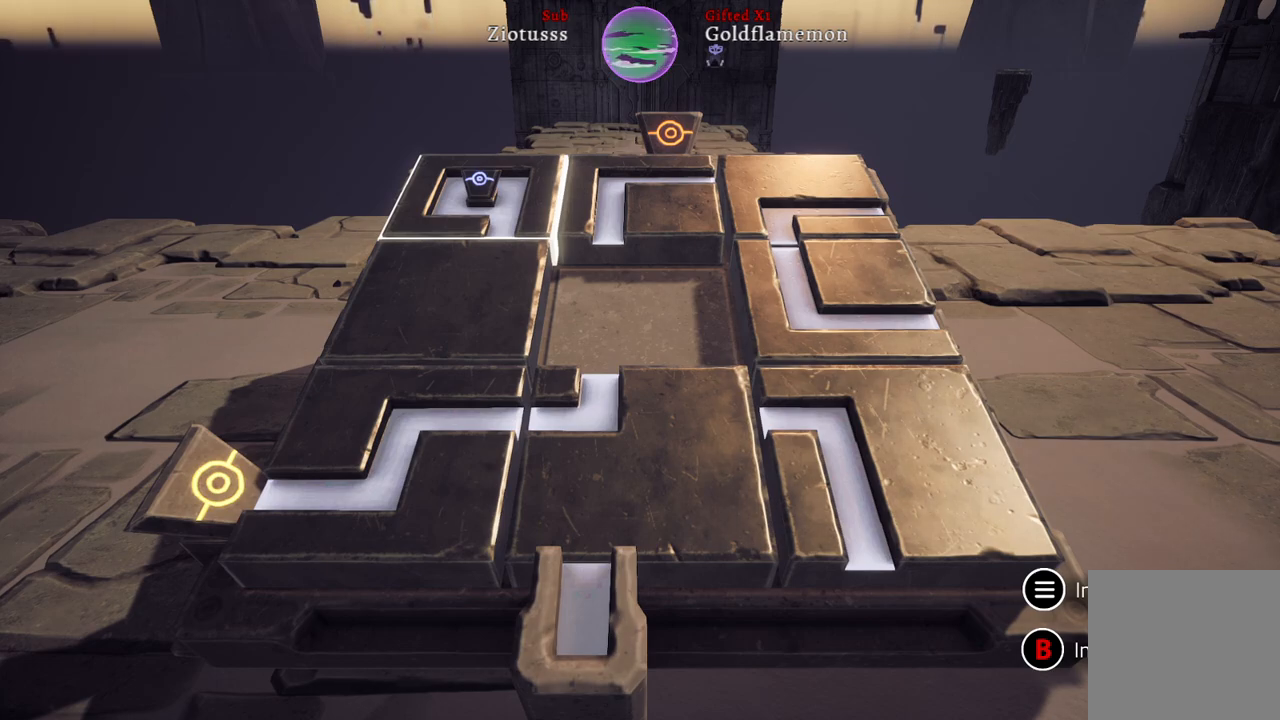
{"buttons": [], "left_stick": "down", "right_stick": "center", "events": [[283, "left_stick", "down"]]}
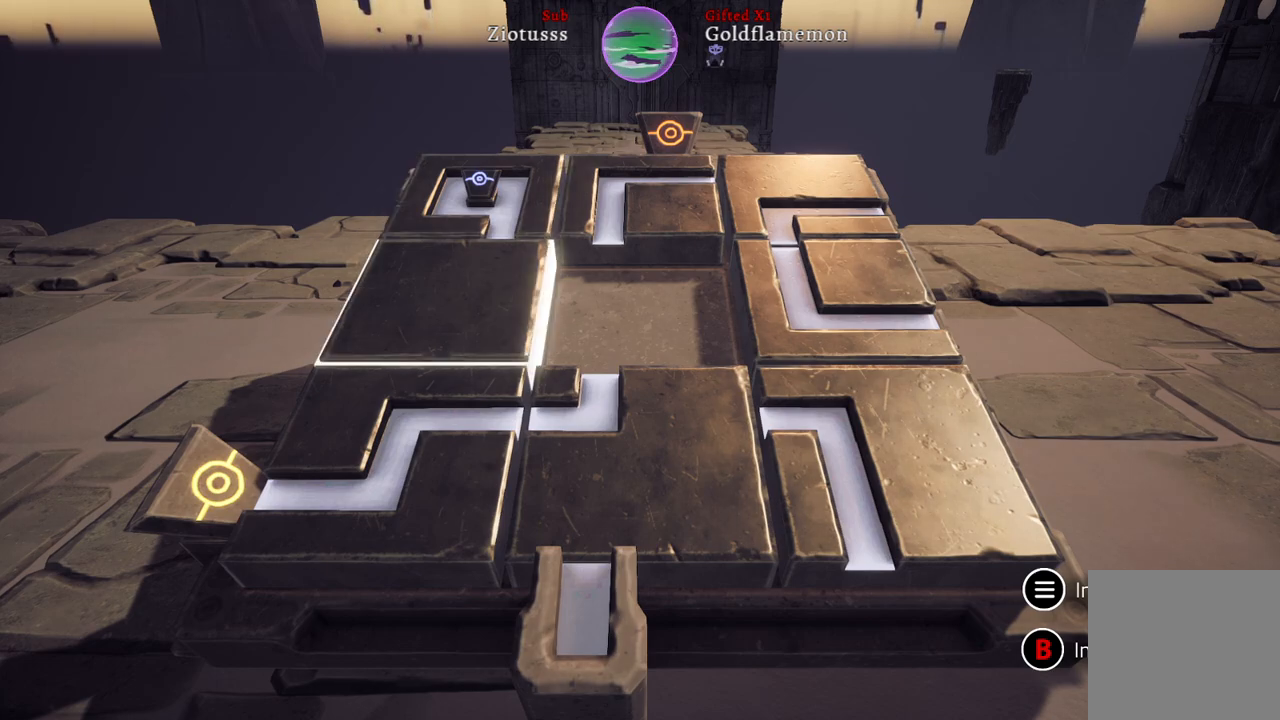
{"buttons": [], "left_stick": "right", "right_stick": "center", "events": [[250, "left_stick", "center"], [333, "left_stick", "right"]]}
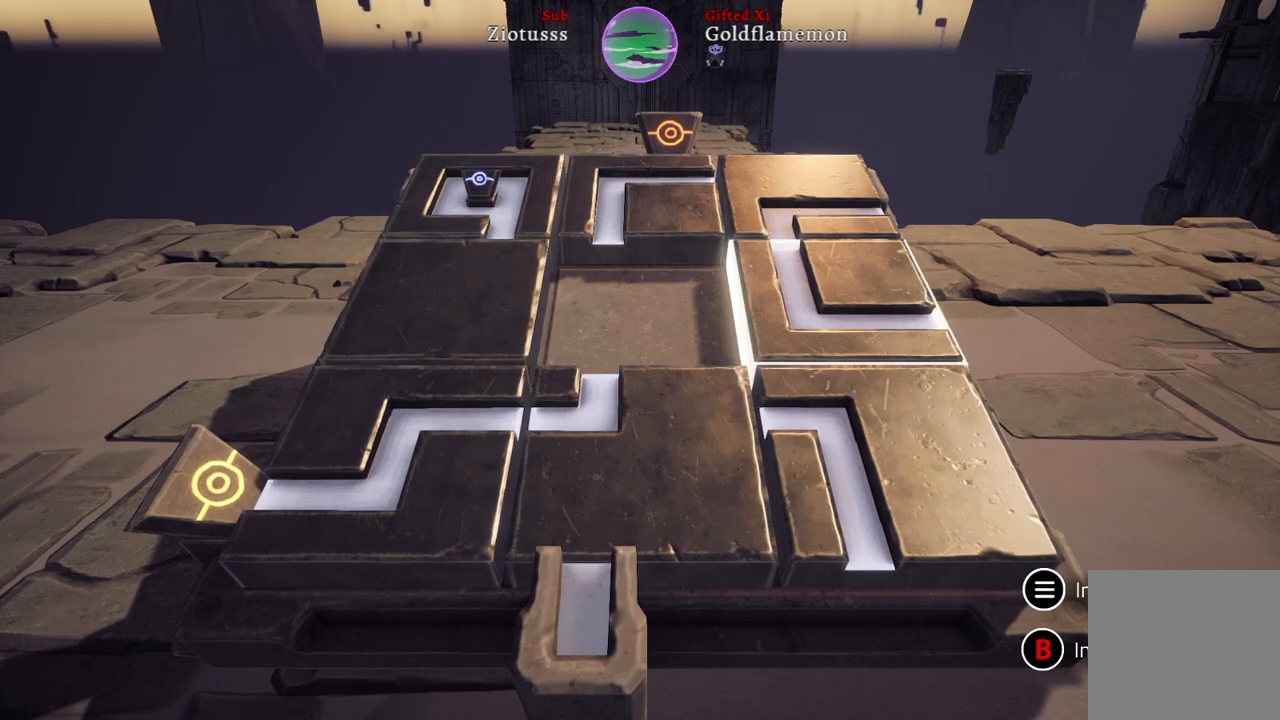
{"buttons": [], "left_stick": "center", "right_stick": "center", "events": [[183, "left_stick", "down-left"], [267, "left_stick", "down"], [450, "left_stick", "center"]]}
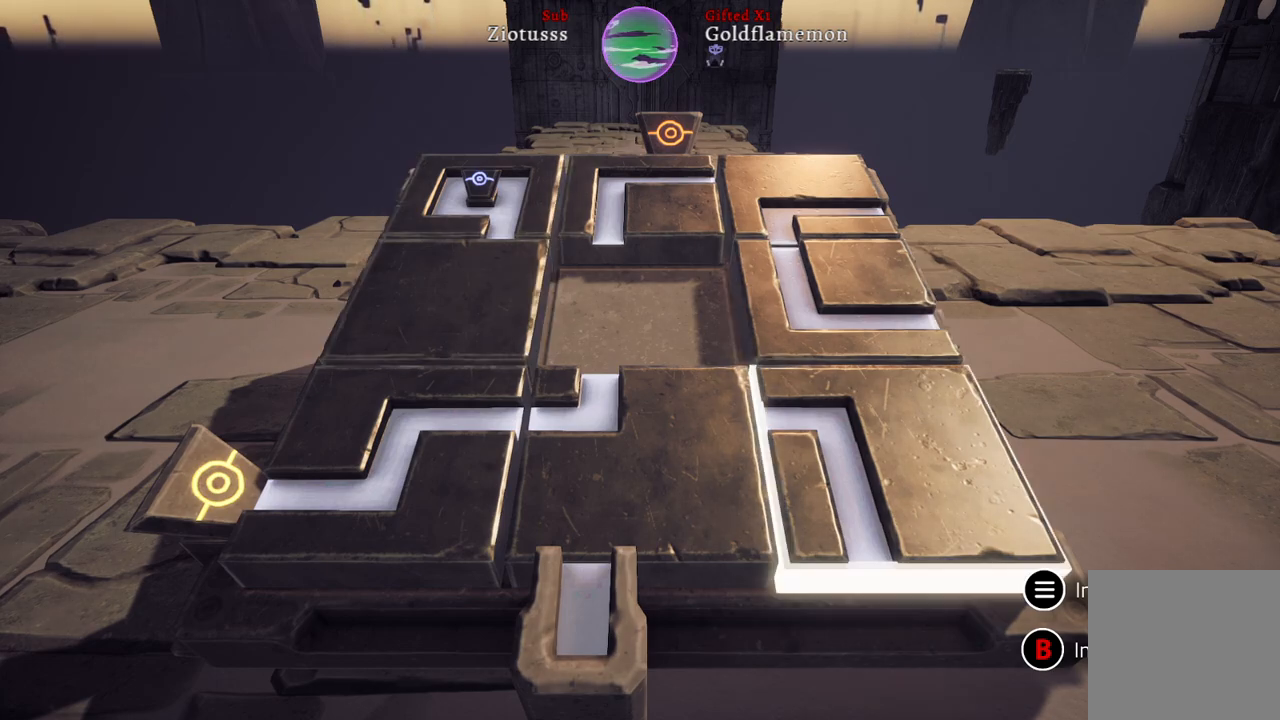
{"buttons": [], "left_stick": "center", "right_stick": "center", "events": [[33, "left_stick", "left"], [183, "left_stick", "center"]]}
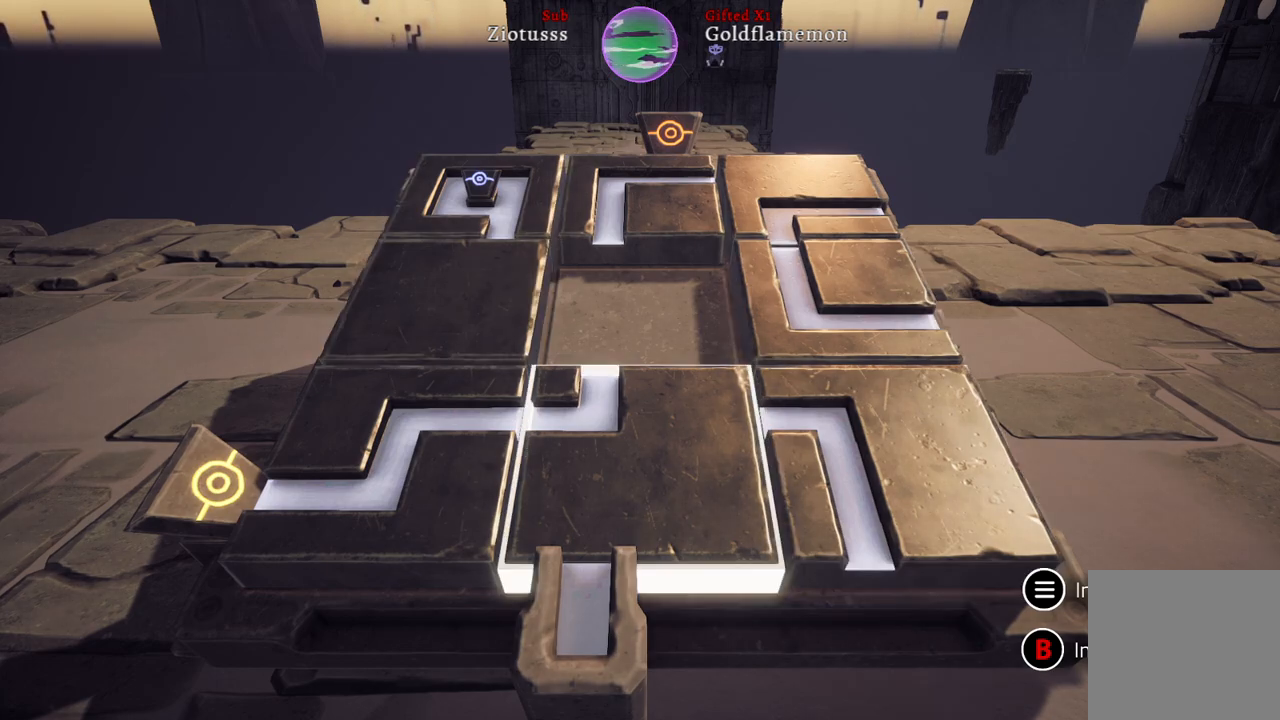
{"buttons": [], "left_stick": "center", "right_stick": "center", "events": []}
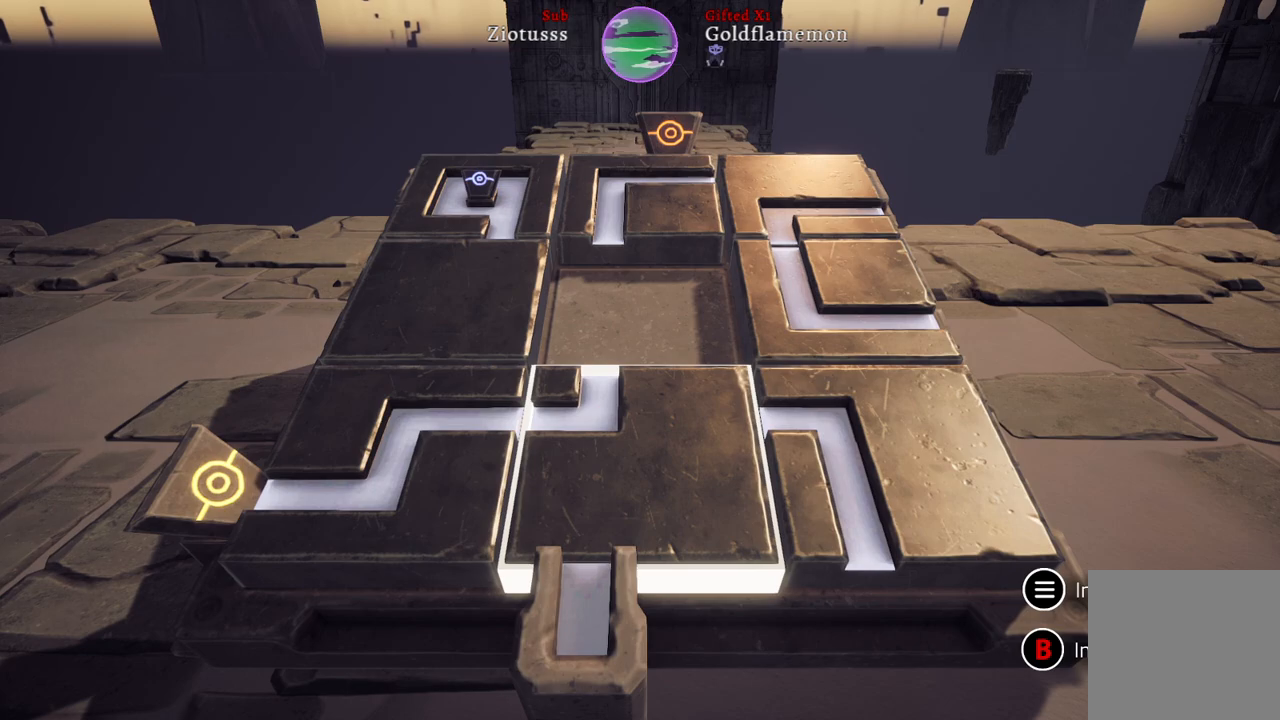
{"buttons": [], "left_stick": "center", "right_stick": "center", "events": [[200, "left_stick", "right"], [383, "left_stick", "center"]]}
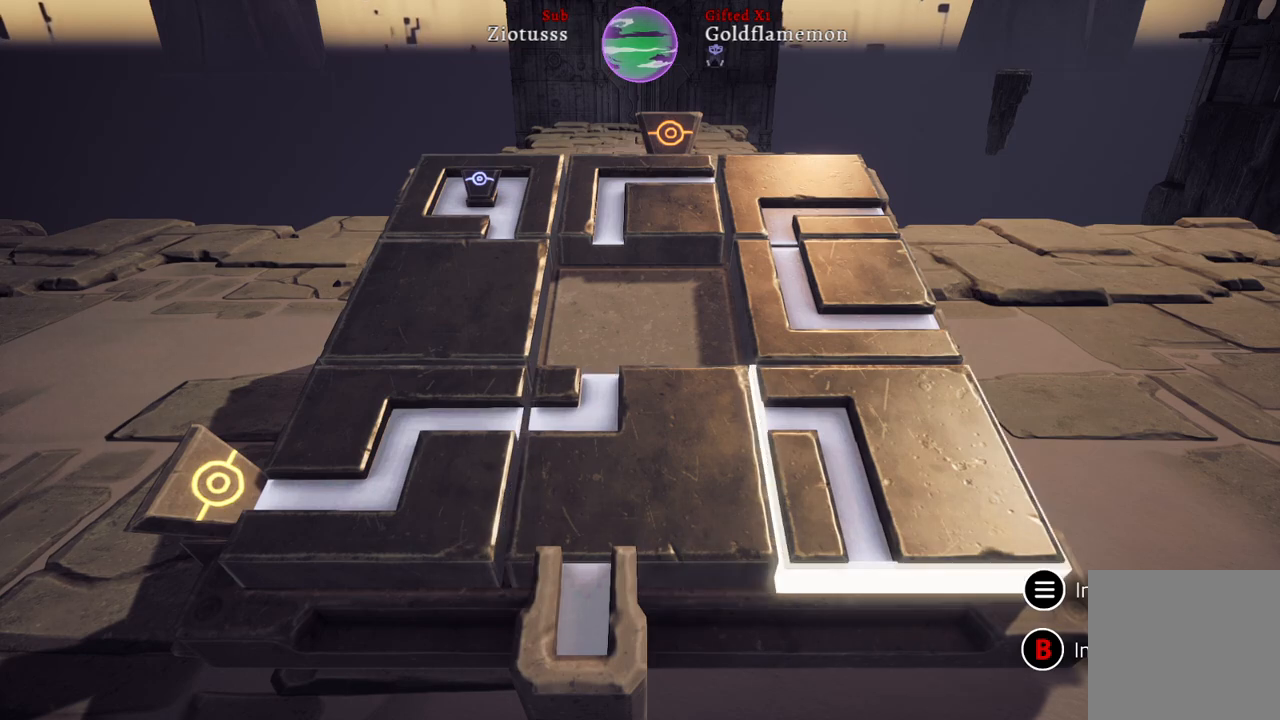
{"buttons": [], "left_stick": "center", "right_stick": "center", "events": [[50, "left_stick", "up"], [200, "left_stick", "center"]]}
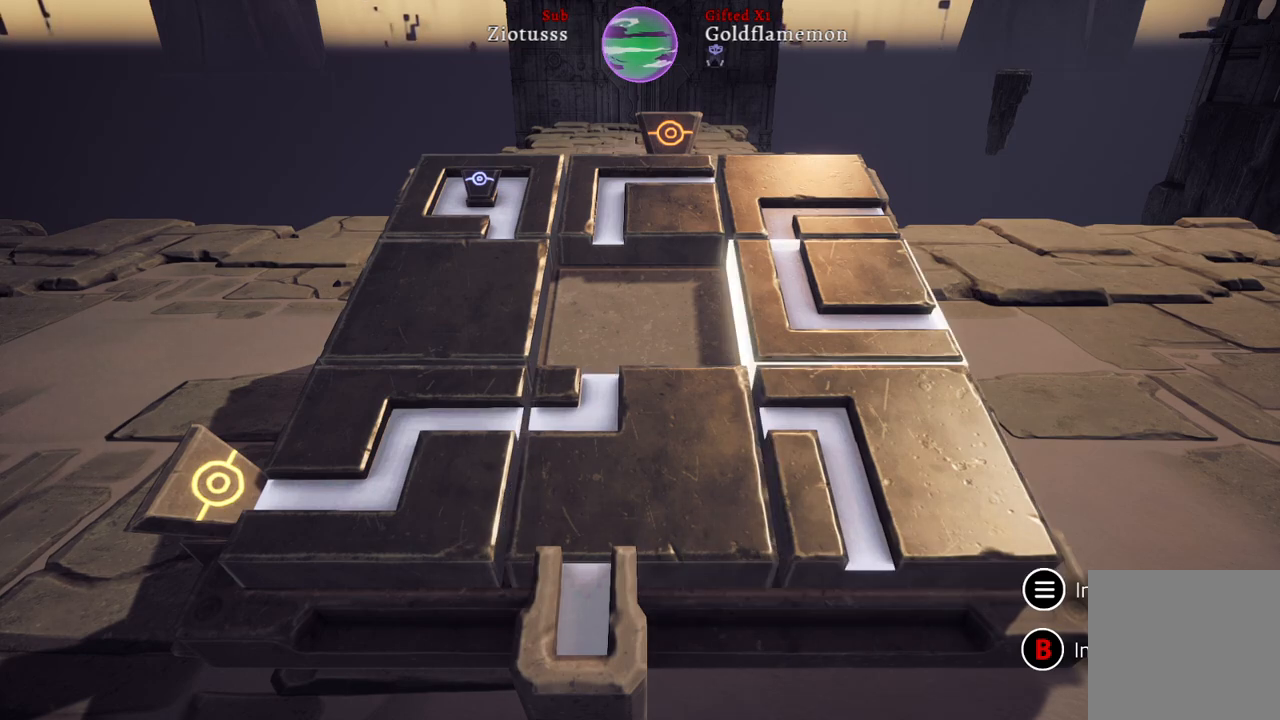
{"buttons": [], "left_stick": "center", "right_stick": "center", "events": []}
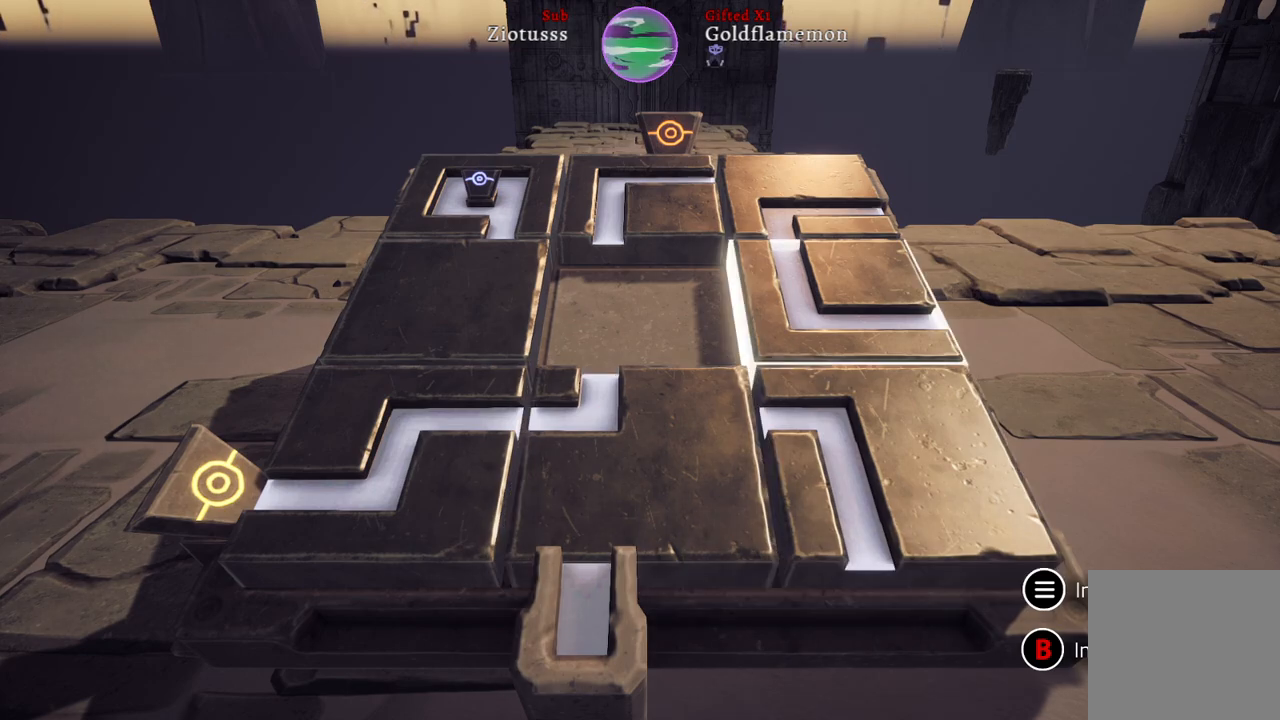
{"buttons": [], "left_stick": "center", "right_stick": "center", "events": []}
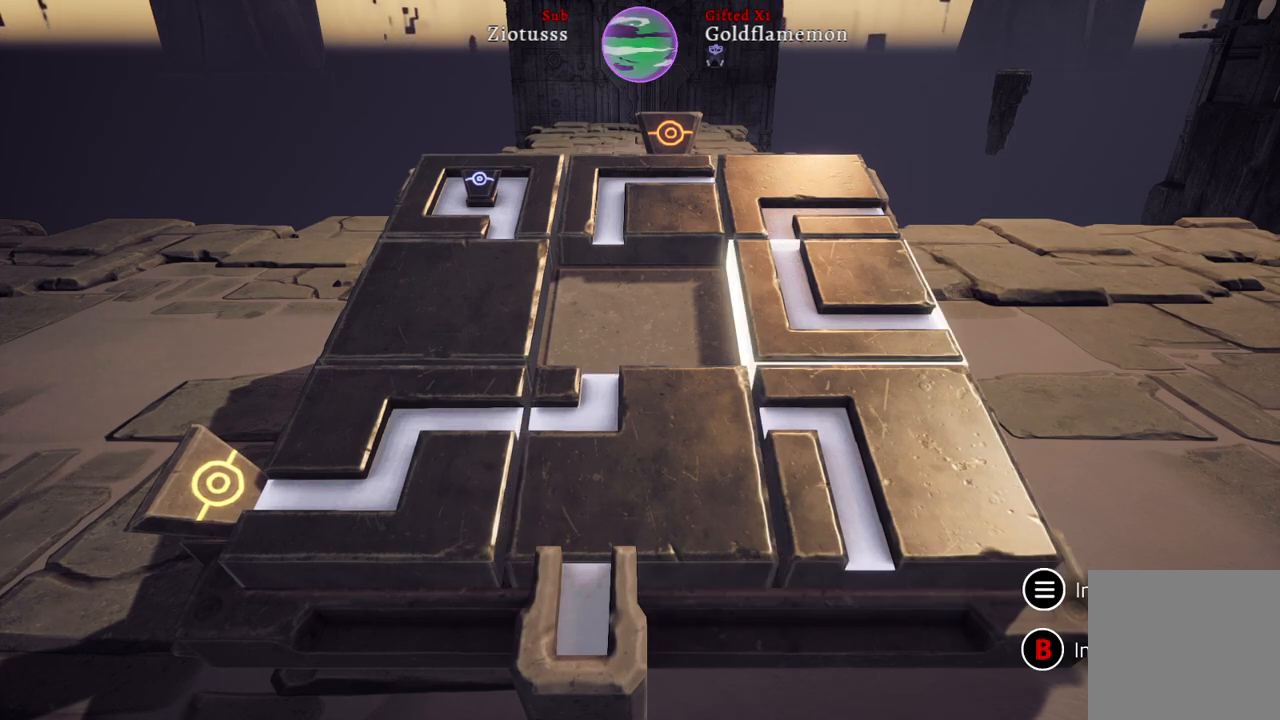
{"buttons": [], "left_stick": "left", "right_stick": "center", "events": [[117, "left_stick", "left"], [317, "left_stick", "center"], [433, "left_stick", "left"]]}
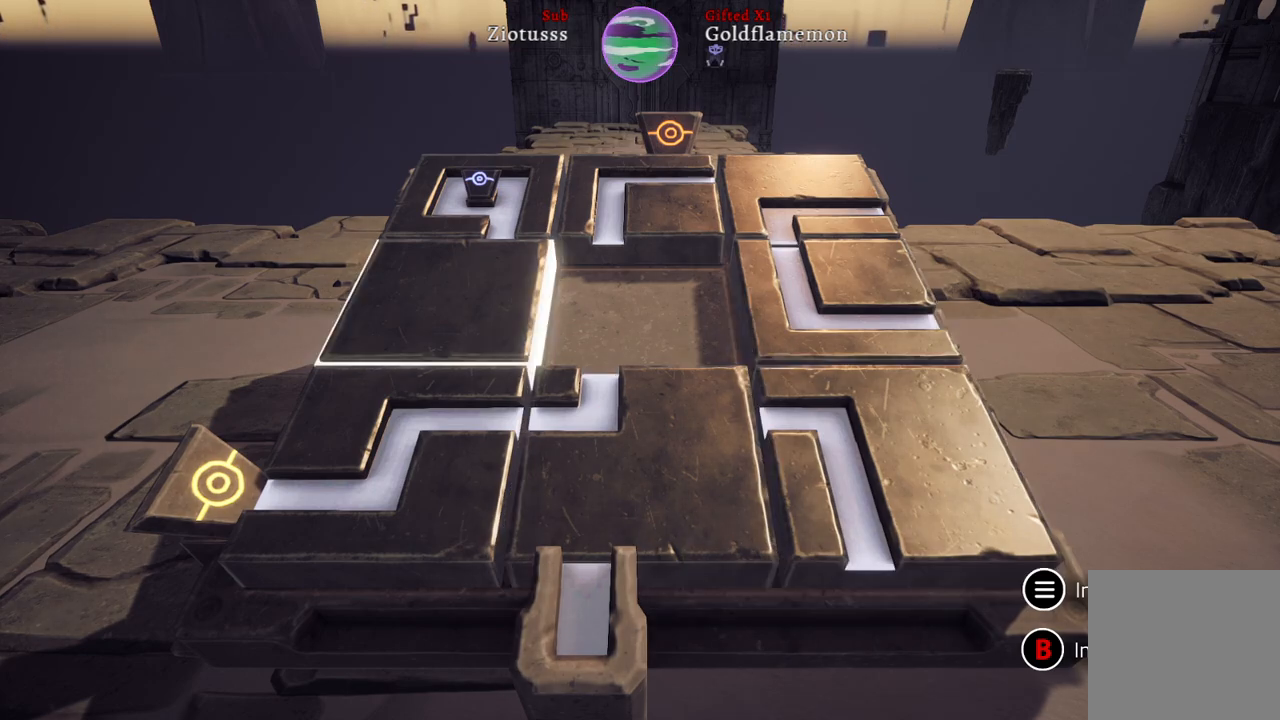
{"buttons": ["B"], "left_stick": "center", "right_stick": "center", "events": [[33, "left_stick", "center"], [417, "B", "down"]]}
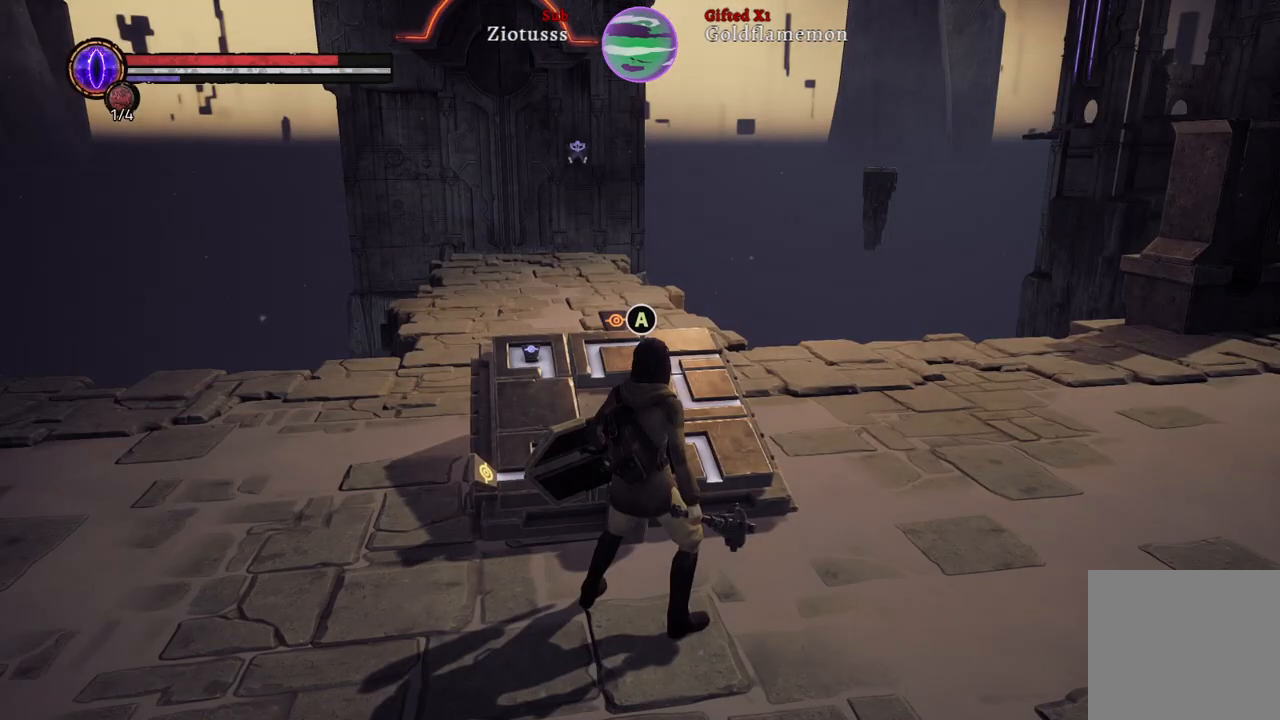
{"buttons": [], "left_stick": "center", "right_stick": "center", "events": [[33, "B", "up"]]}
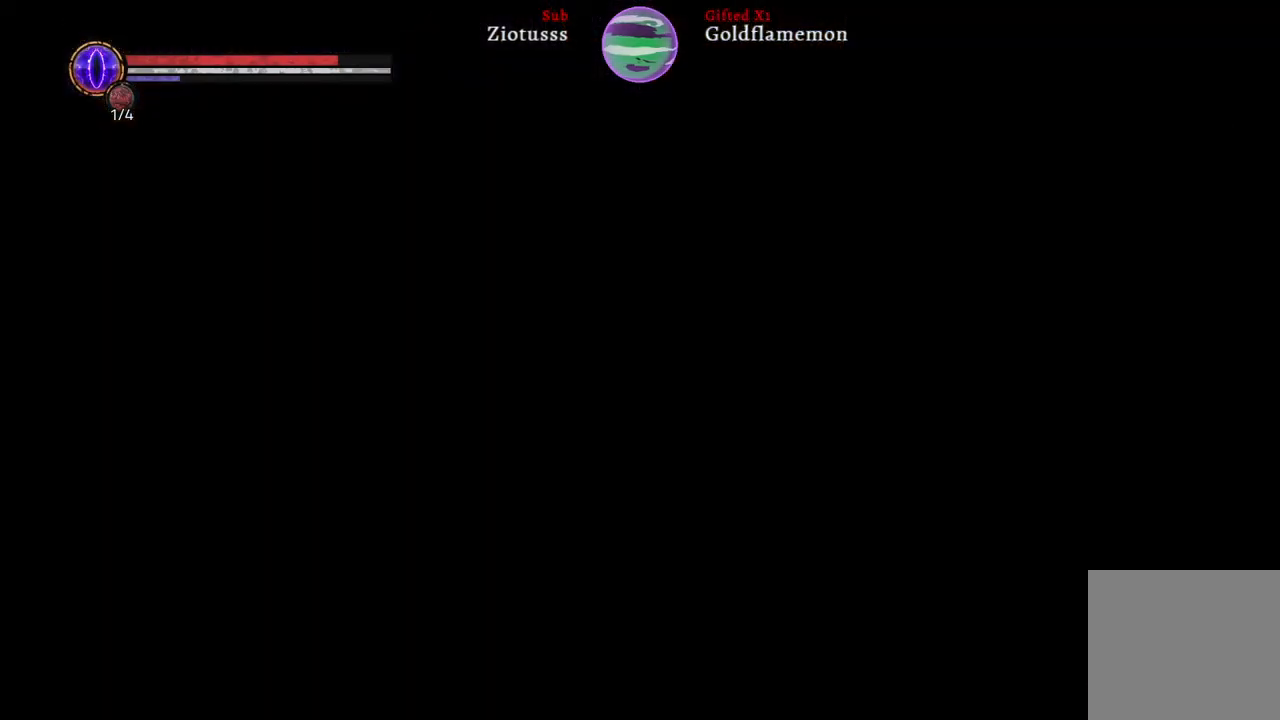
{"buttons": [], "left_stick": "center", "right_stick": "center", "events": []}
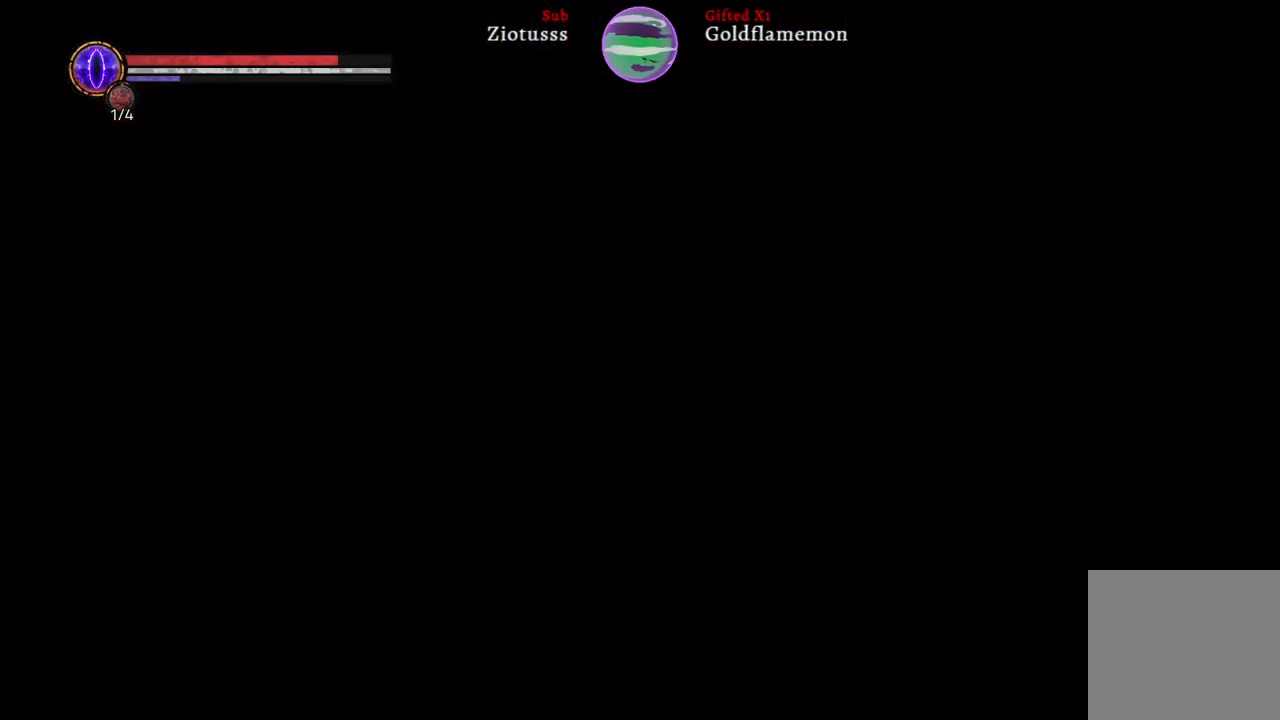
{"buttons": [], "left_stick": "center", "right_stick": "center", "events": []}
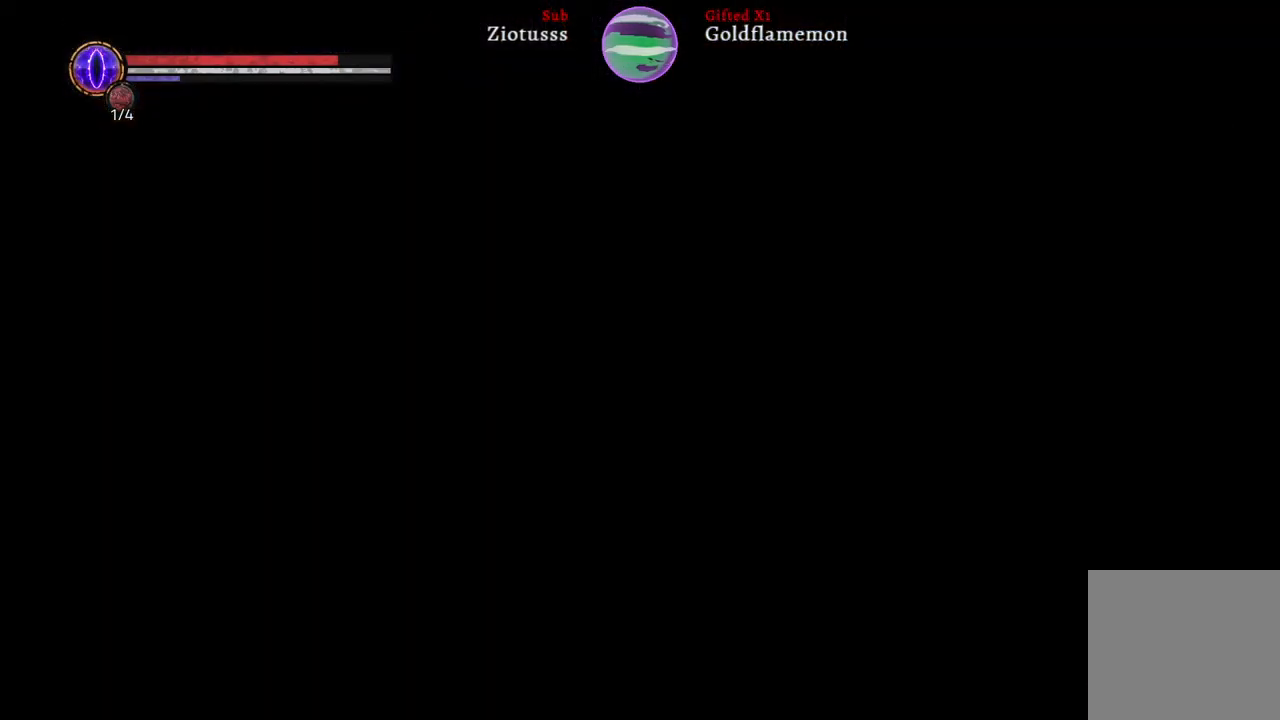
{"buttons": [], "left_stick": "center", "right_stick": "center", "events": []}
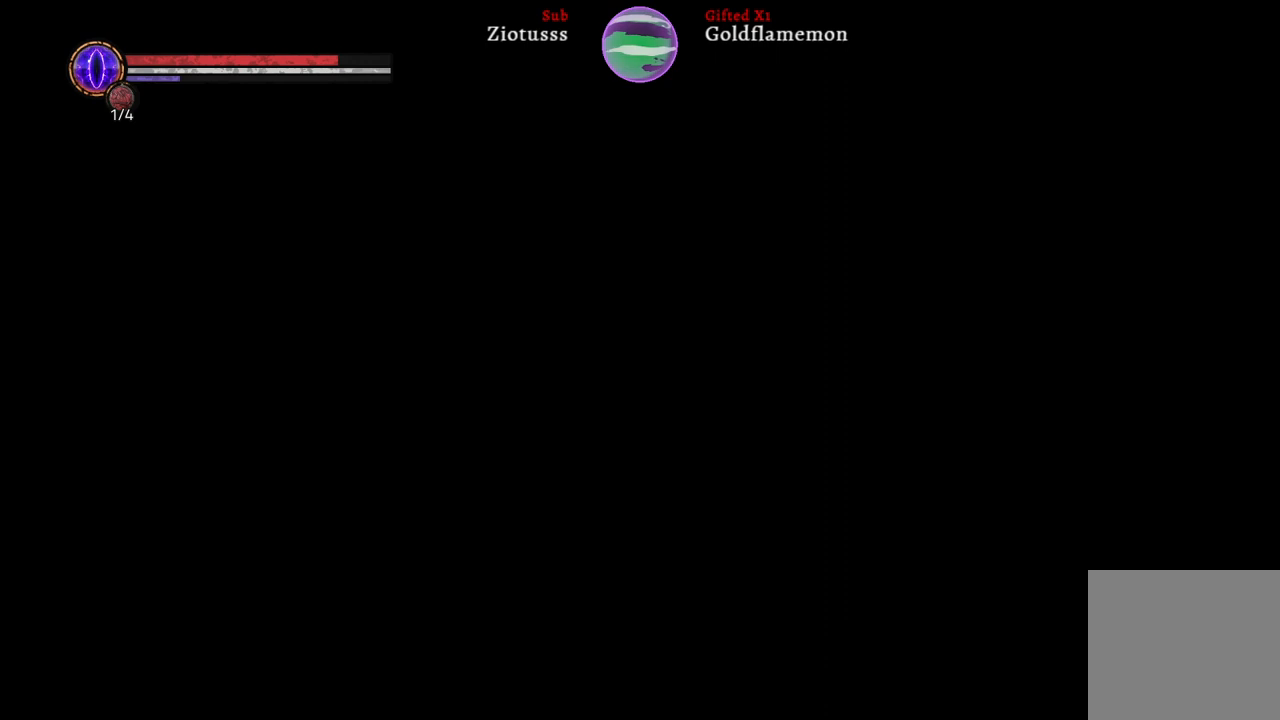
{"buttons": [], "left_stick": "center", "right_stick": "center", "events": []}
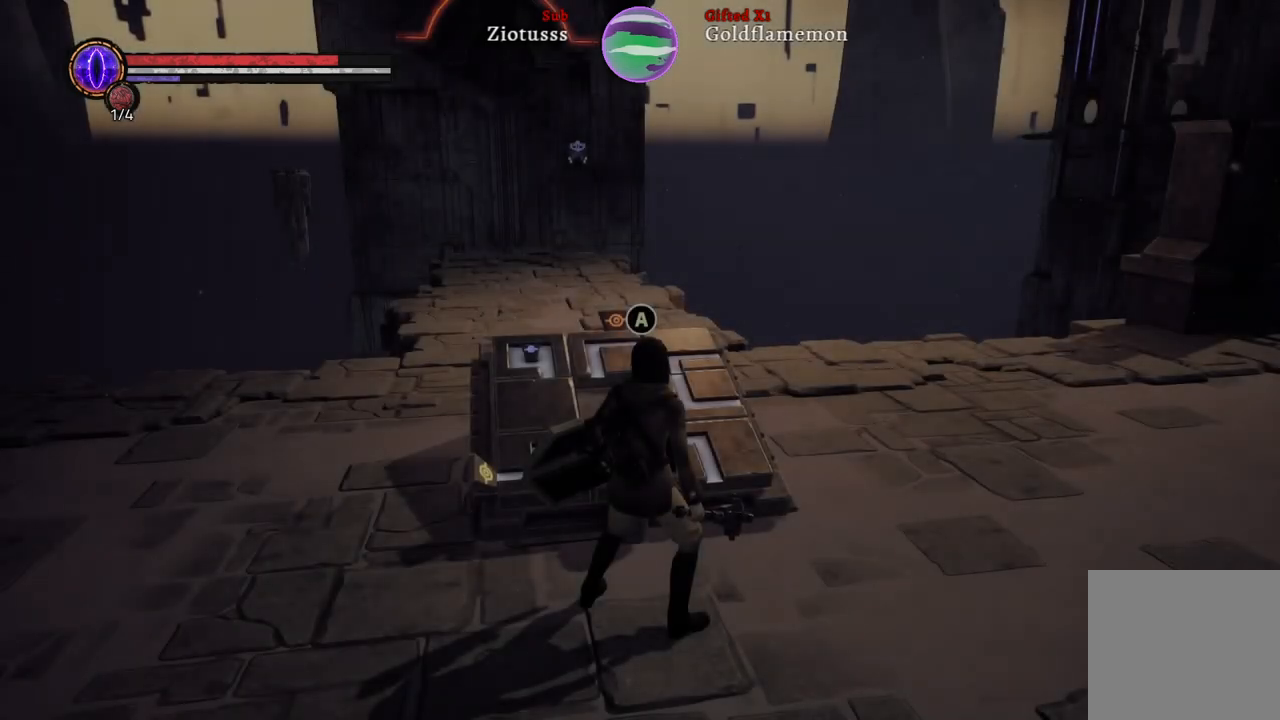
{"buttons": [], "left_stick": "center", "right_stick": "center", "events": []}
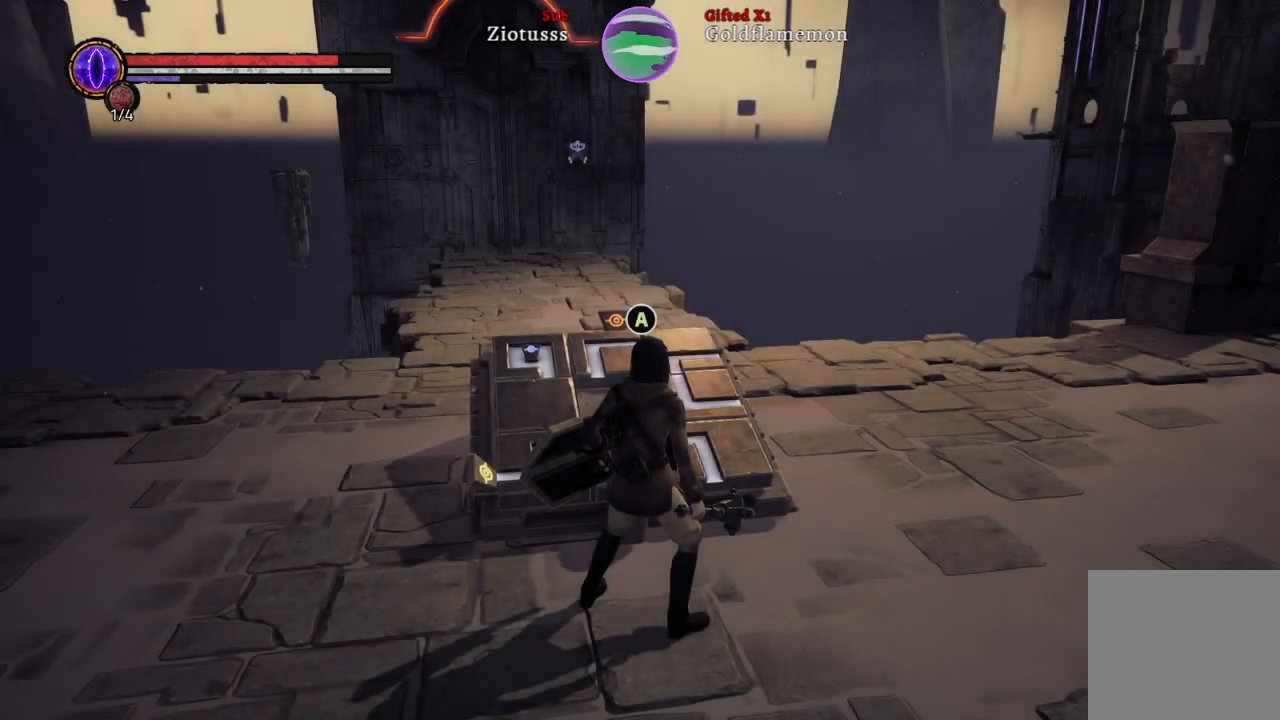
{"buttons": [], "left_stick": "center", "right_stick": "center", "events": [[67, "right_stick", "left"], [317, "right_stick", "center"]]}
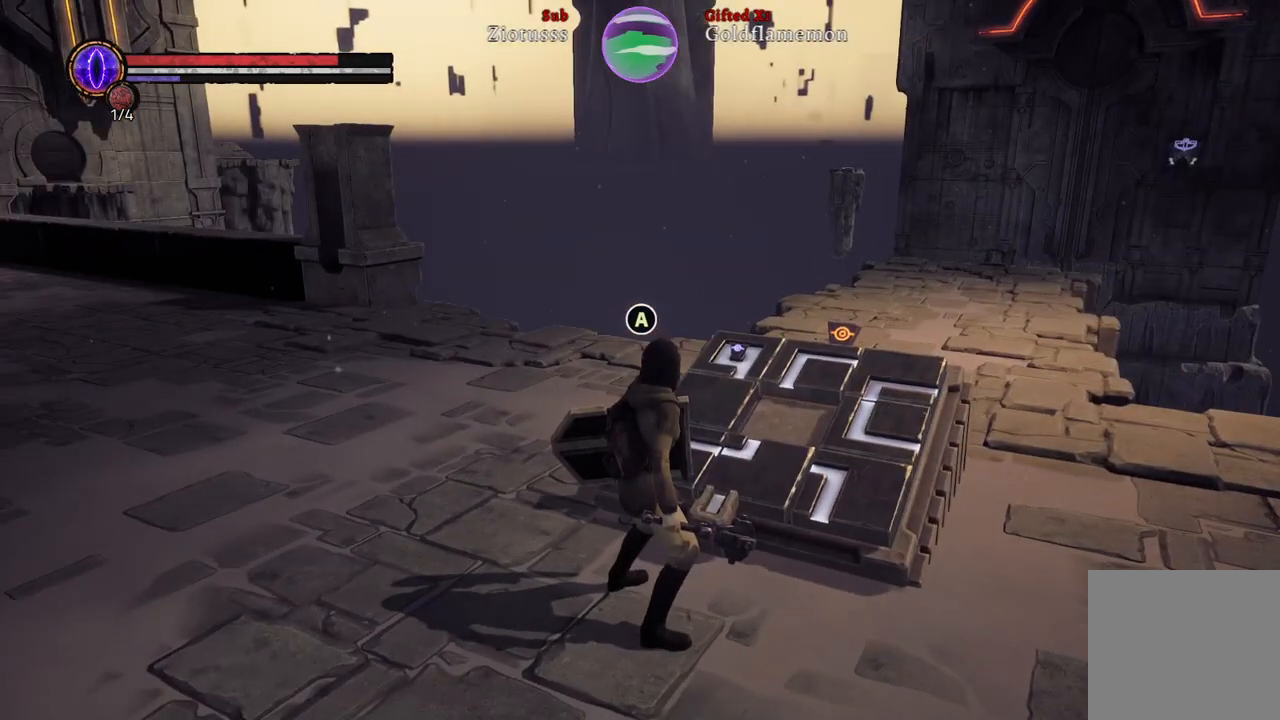
{"buttons": [], "left_stick": "center", "right_stick": "center", "events": []}
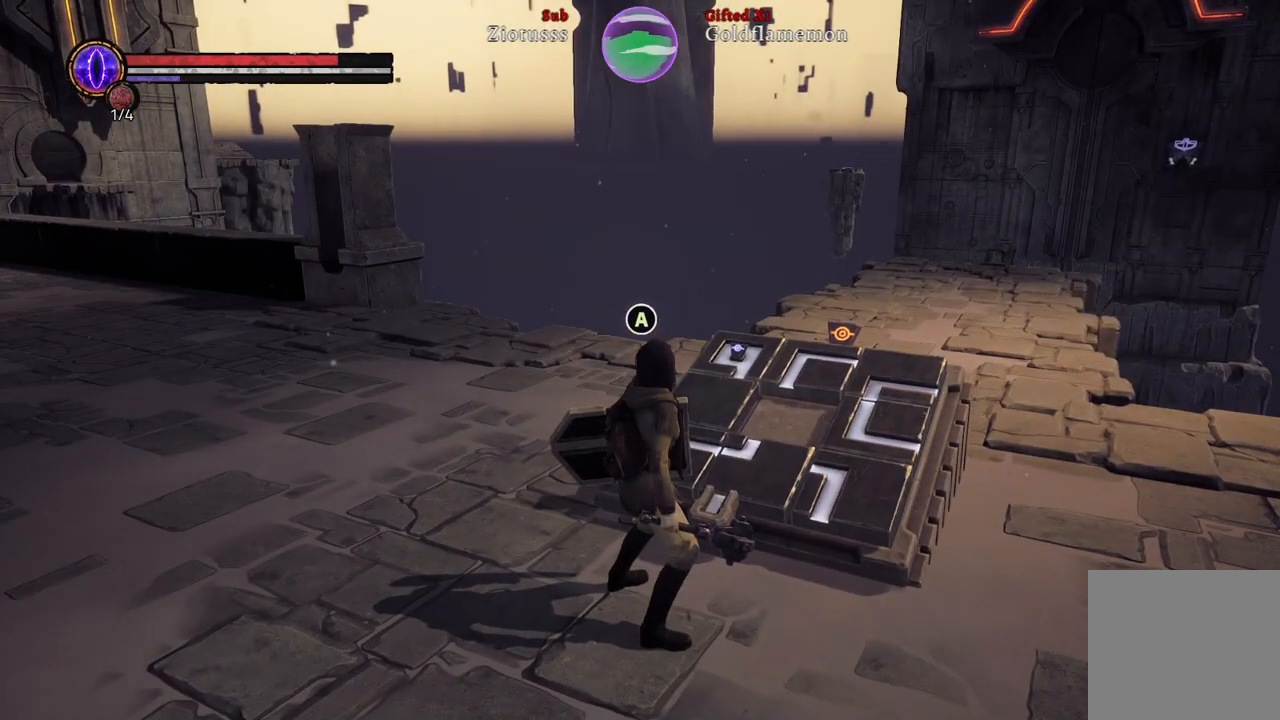
{"buttons": [], "left_stick": "up", "right_stick": "center", "events": [[17, "left_stick", "up"], [50, "right_stick", "left"], [367, "right_stick", "center"]]}
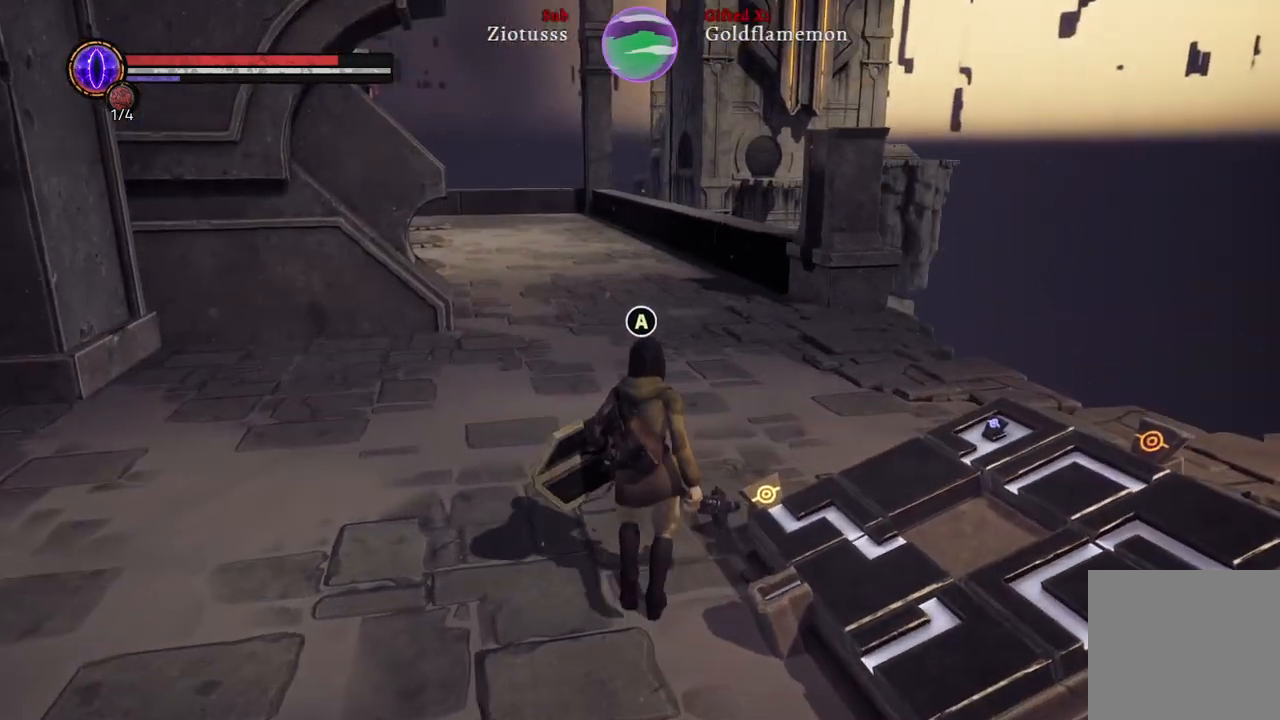
{"buttons": [], "left_stick": "up-right", "right_stick": "left", "events": [[283, "right_stick", "left"], [400, "left_stick", "up-right"]]}